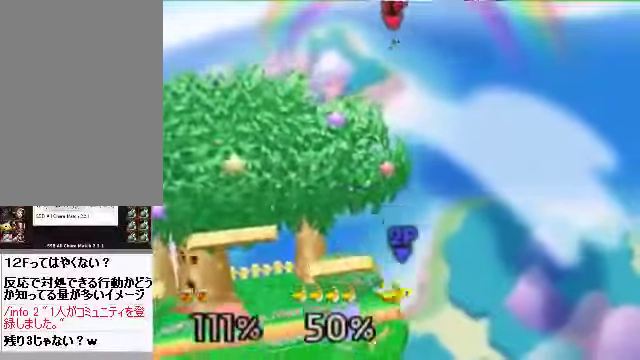
Gameplay with a controller (Nintendo layout); each line is a JSON object with the inputs held at the frame after it. "events" lists button and stick changes between this image and that frame as [ms after this image, input, new state], when the widget could be followed in between. Not read: L3 R3 Z.
{"buttons": [], "left_stick": "center", "events": []}
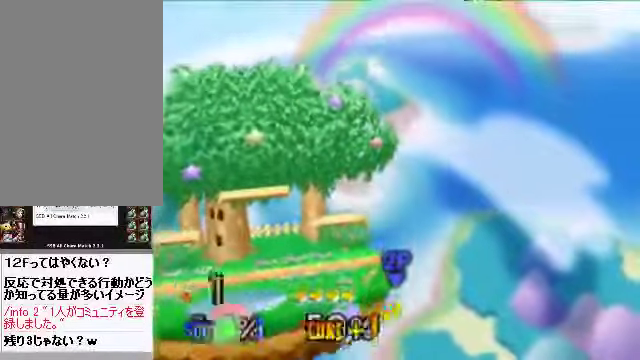
{"buttons": [], "left_stick": "center", "events": []}
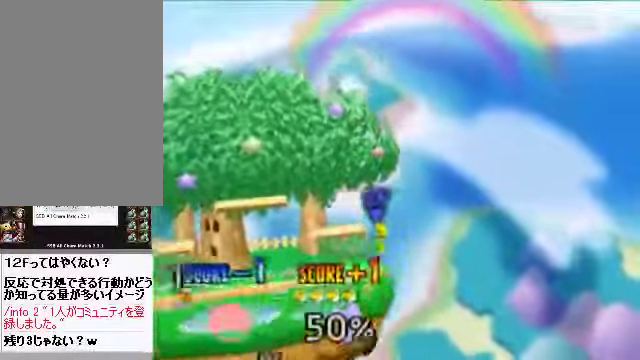
{"buttons": [], "left_stick": "center", "events": []}
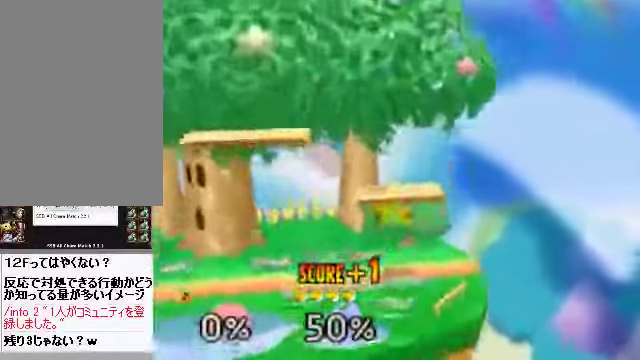
{"buttons": [], "left_stick": "center", "events": []}
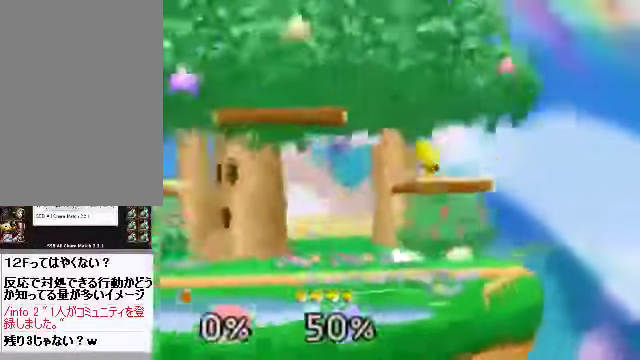
{"buttons": [], "left_stick": "right", "events": [[468, "left_stick", "right"]]}
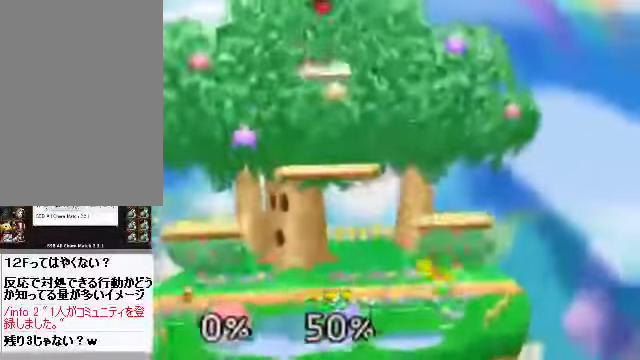
{"buttons": [], "left_stick": "down-right", "events": [[100, "left_stick", "down-right"], [368, "left_stick", "down"], [435, "A", "down"], [502, "A", "up"], [502, "left_stick", "down-right"]]}
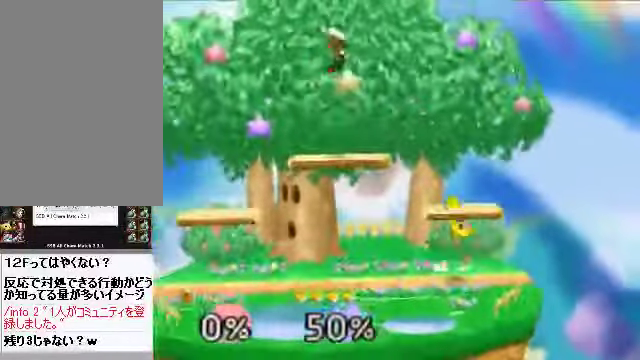
{"buttons": [], "left_stick": "center", "events": [[335, "left_stick", "center"]]}
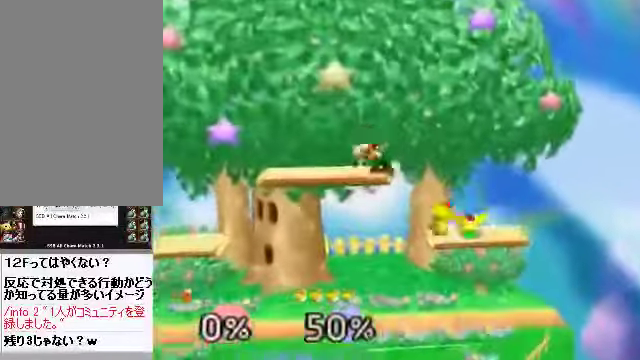
{"buttons": [], "left_stick": "right", "events": [[33, "left_stick", "right"], [235, "A", "down"], [235, "left_stick", "down"], [302, "A", "up"], [369, "left_stick", "down-right"], [469, "left_stick", "right"]]}
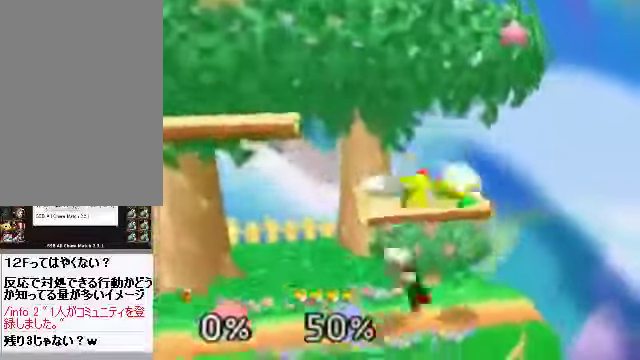
{"buttons": [], "left_stick": "up", "events": [[67, "left_stick", "center"], [301, "left_stick", "up"], [402, "A", "down"], [468, "A", "up"]]}
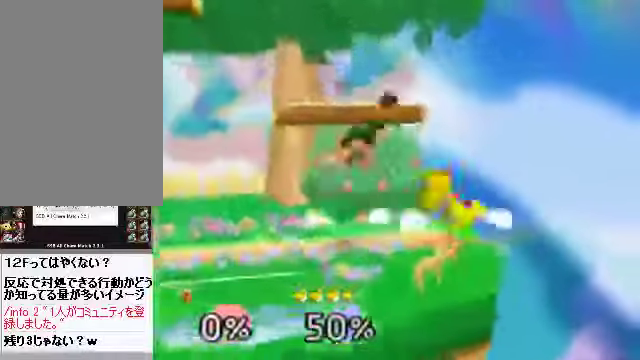
{"buttons": [], "left_stick": "down-right", "events": [[134, "left_stick", "left"], [335, "left_stick", "down-right"]]}
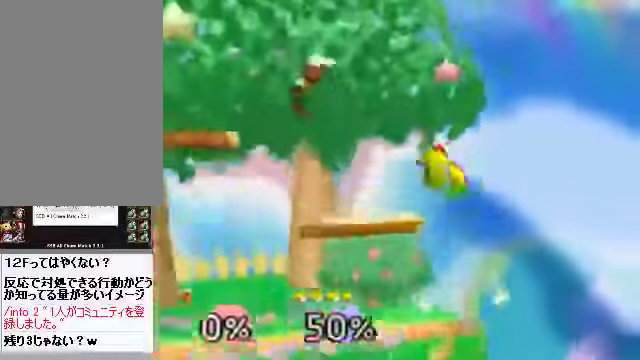
{"buttons": [], "left_stick": "down-right", "events": [[100, "left_stick", "down"], [167, "A", "down"], [200, "A", "up"], [267, "A", "down"], [267, "left_stick", "down-right"], [301, "A", "up"]]}
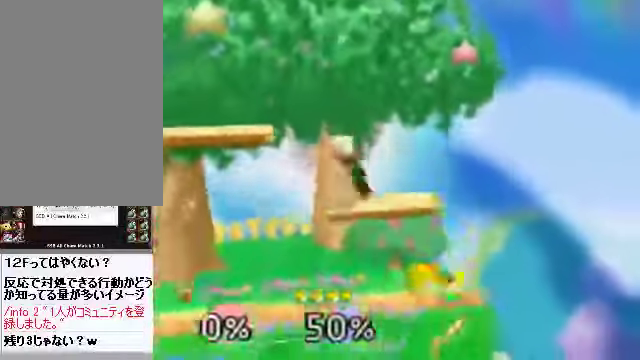
{"buttons": [], "left_stick": "right", "events": [[67, "left_stick", "center"], [167, "left_stick", "down"], [234, "A", "down"], [301, "A", "up"], [335, "left_stick", "right"]]}
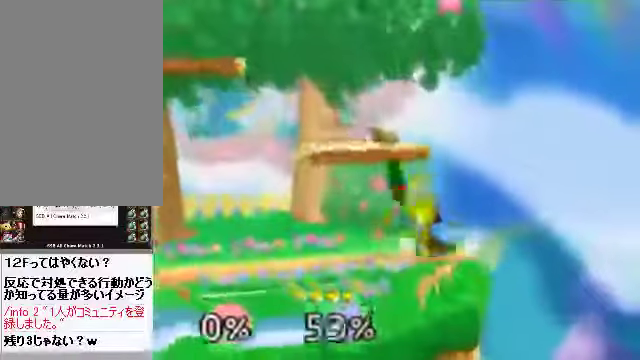
{"buttons": ["START"], "left_stick": "right", "events": [[167, "left_stick", "left"], [335, "left_stick", "center"], [435, "left_stick", "right"], [469, "START", "down"]]}
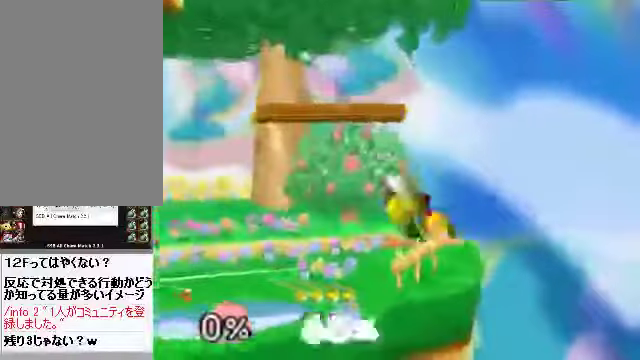
{"buttons": [], "left_stick": "up-right", "events": [[101, "START", "up"], [101, "left_stick", "center"], [201, "A", "down"], [201, "left_stick", "up"], [268, "A", "up"], [301, "A", "down"], [335, "A", "up"], [368, "A", "down"], [469, "A", "up"], [469, "left_stick", "up-right"]]}
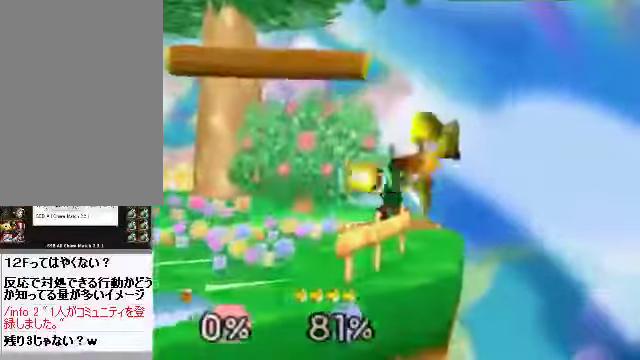
{"buttons": [], "left_stick": "center", "events": [[34, "left_stick", "right"], [369, "left_stick", "center"]]}
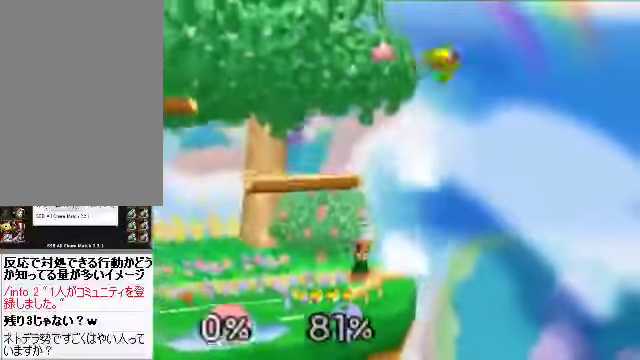
{"buttons": [], "left_stick": "up", "events": [[134, "left_stick", "up-right"], [235, "left_stick", "up"], [402, "A", "down"], [469, "A", "up"]]}
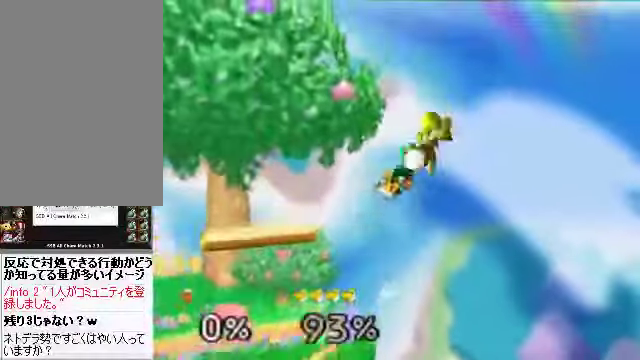
{"buttons": [], "left_stick": "center", "events": [[33, "left_stick", "up-right"], [468, "left_stick", "center"]]}
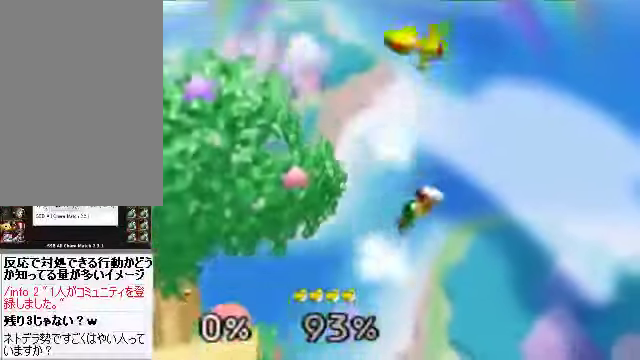
{"buttons": ["B"], "left_stick": "up-left", "events": [[201, "C_DOWN", "down"], [201, "C_LEFT", "down"], [201, "C_RIGHT", "down"], [234, "C_DOWN", "up"], [268, "C_LEFT", "up"], [268, "C_RIGHT", "up"], [468, "left_stick", "up-left"], [502, "B", "down"]]}
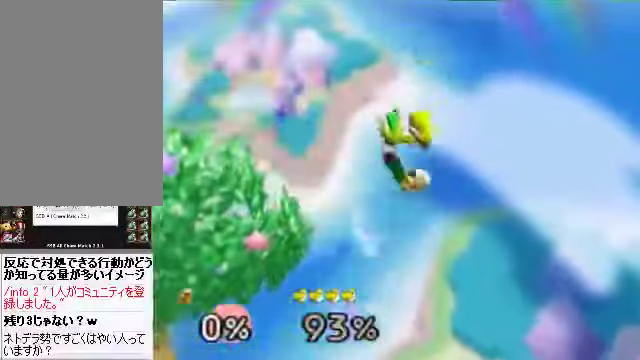
{"buttons": [], "left_stick": "up-left", "events": [[66, "B", "up"]]}
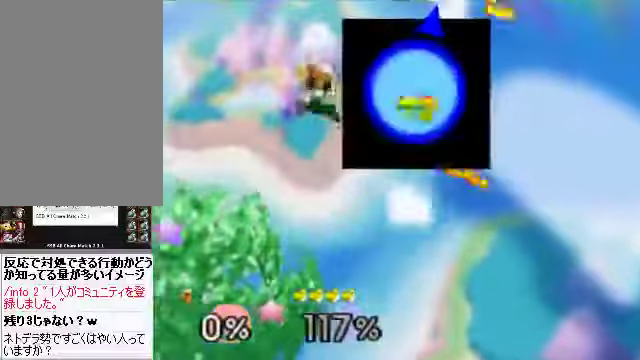
{"buttons": [], "left_stick": "left", "events": [[67, "left_stick", "center"], [201, "left_stick", "left"]]}
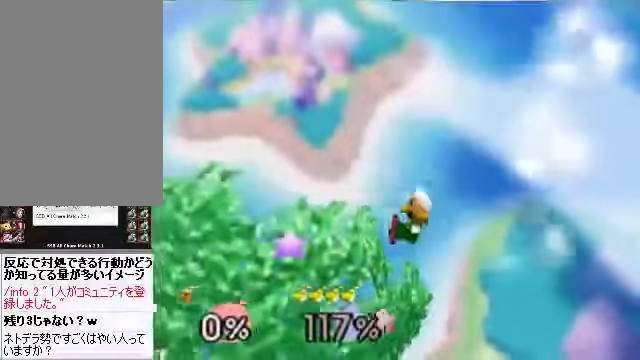
{"buttons": [], "left_stick": "left", "events": []}
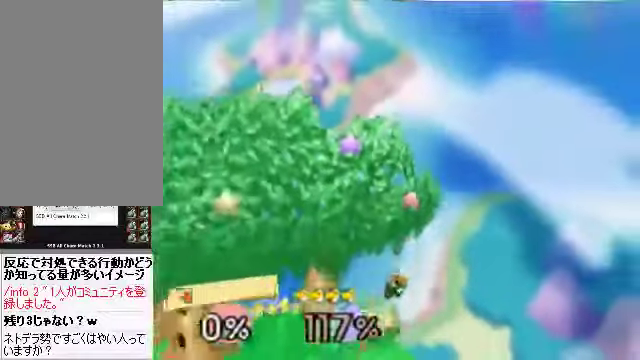
{"buttons": [], "left_stick": "center", "events": [[134, "left_stick", "center"]]}
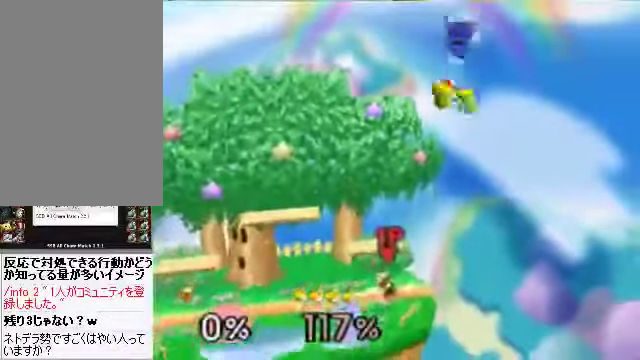
{"buttons": [], "left_stick": "center", "events": []}
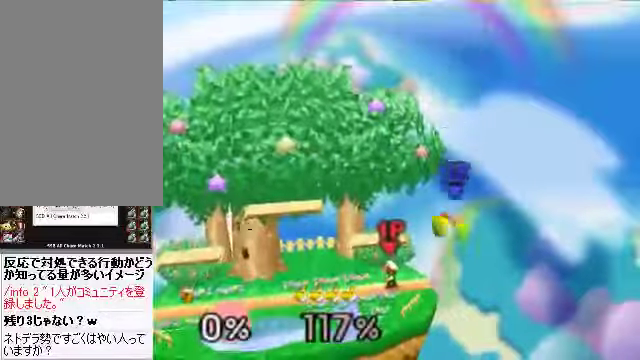
{"buttons": [], "left_stick": "center", "events": []}
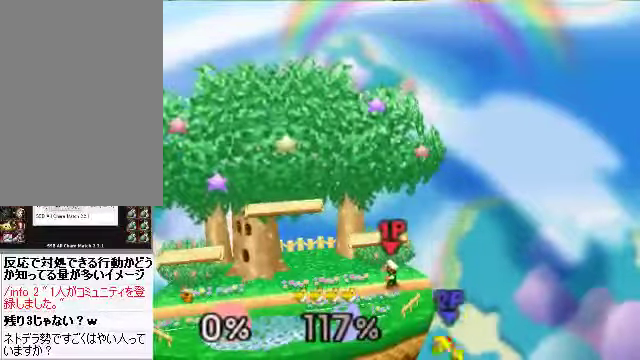
{"buttons": [], "left_stick": "center", "events": []}
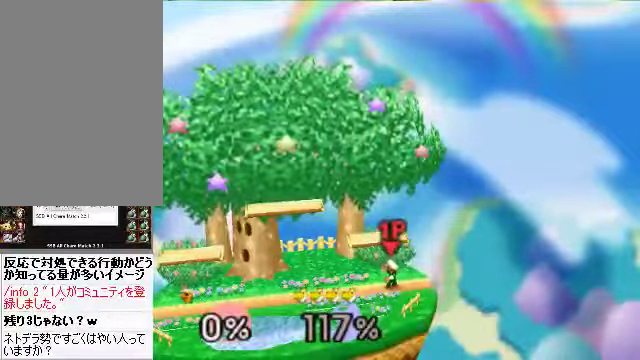
{"buttons": [], "left_stick": "center", "events": []}